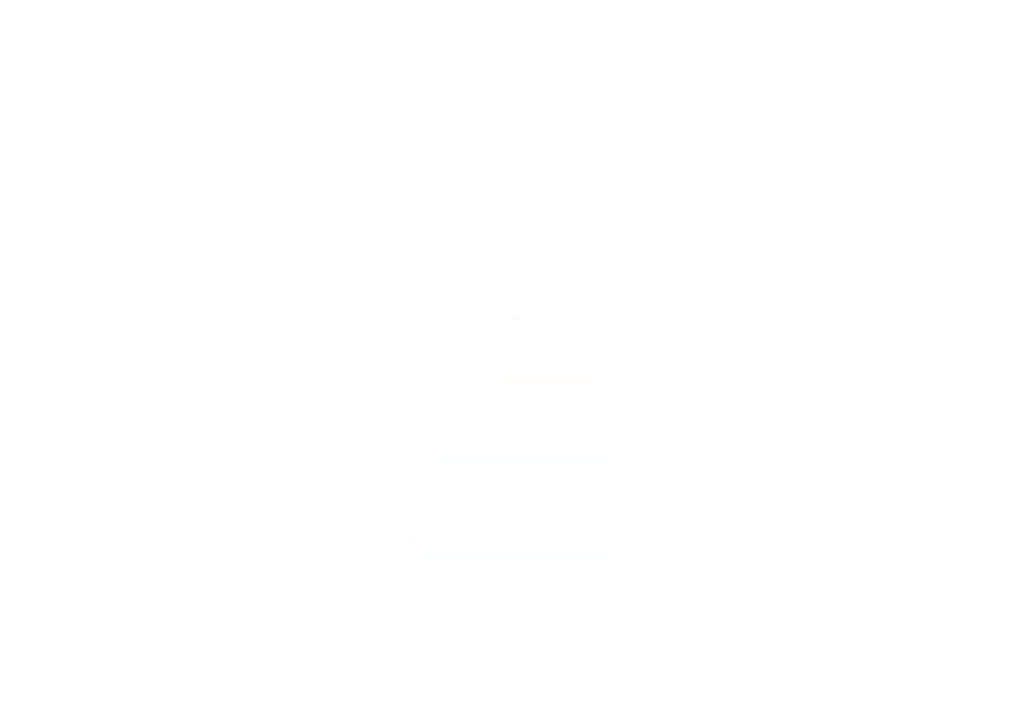
Gameplay with a controller (Nintendo layout); each line is a JSON object with the inputs held at the frame after it. "events" lists button and stick changes between this image and that frame as [ms after this image, input, new state], when the widget could be followed in between. Not read: L3 R3 Z.
{"buttons": [], "left_stick": "center", "events": [[233, "C_DOWN", "down"], [267, "C_LEFT", "down"], [417, "C_DOWN", "up"], [417, "C_LEFT", "up"]]}
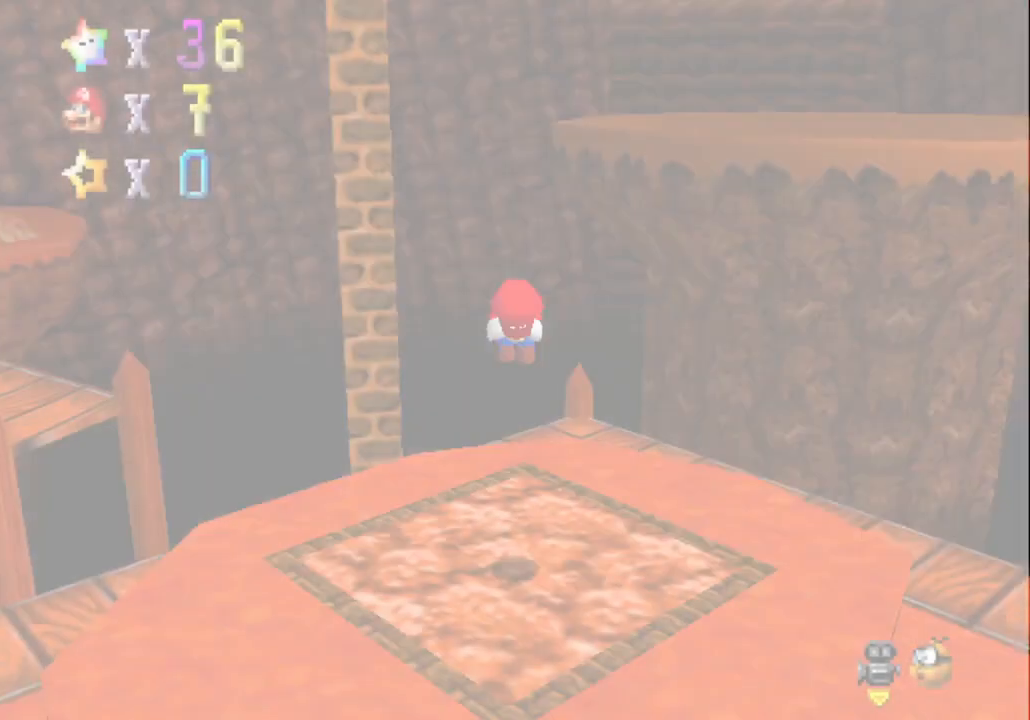
{"buttons": ["C_RIGHT"], "left_stick": "up", "events": [[250, "C_RIGHT", "down"], [350, "left_stick", "up"], [417, "C_RIGHT", "up"], [500, "C_RIGHT", "down"]]}
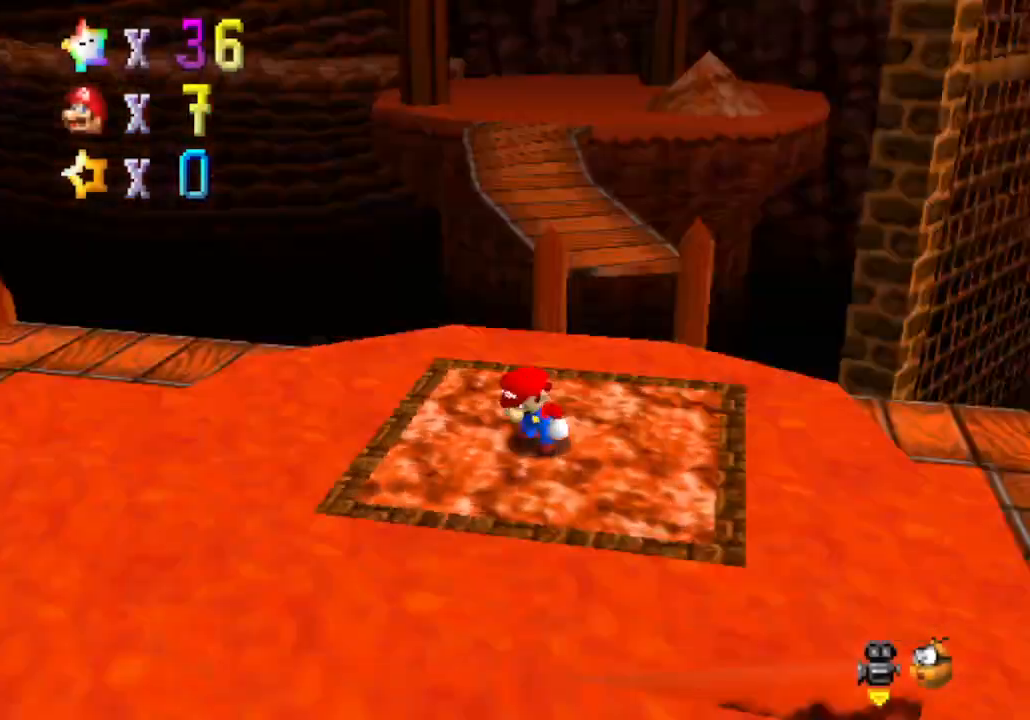
{"buttons": [], "left_stick": "up", "events": [[133, "C_RIGHT", "up"]]}
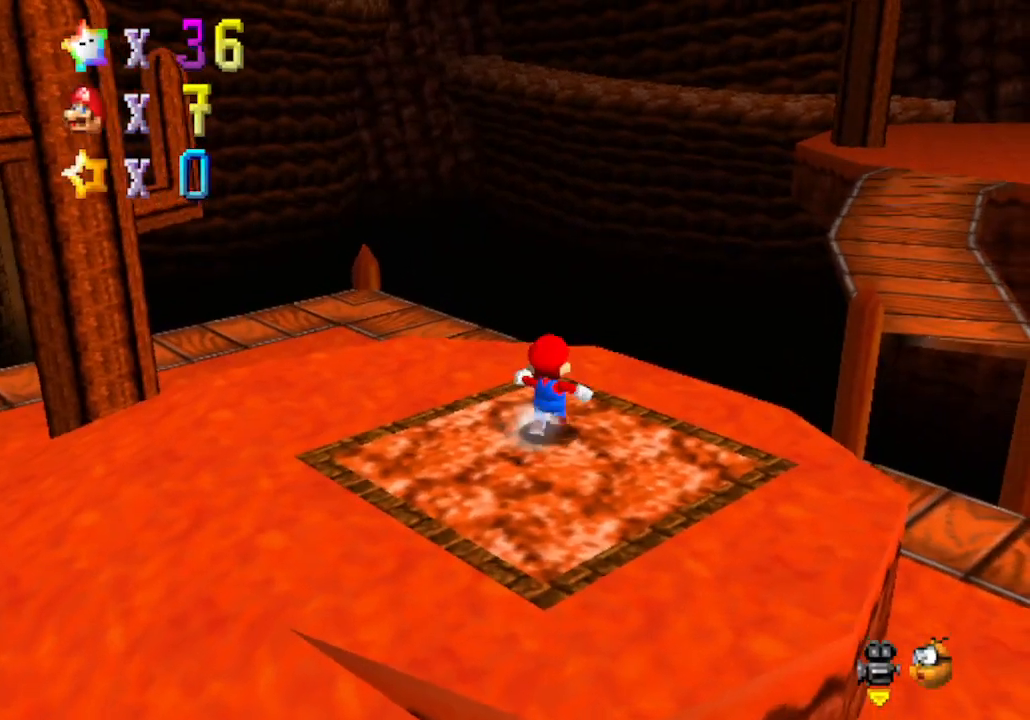
{"buttons": [], "left_stick": "down", "events": [[67, "left_stick", "up-left"], [250, "left_stick", "down-left"], [350, "left_stick", "down"]]}
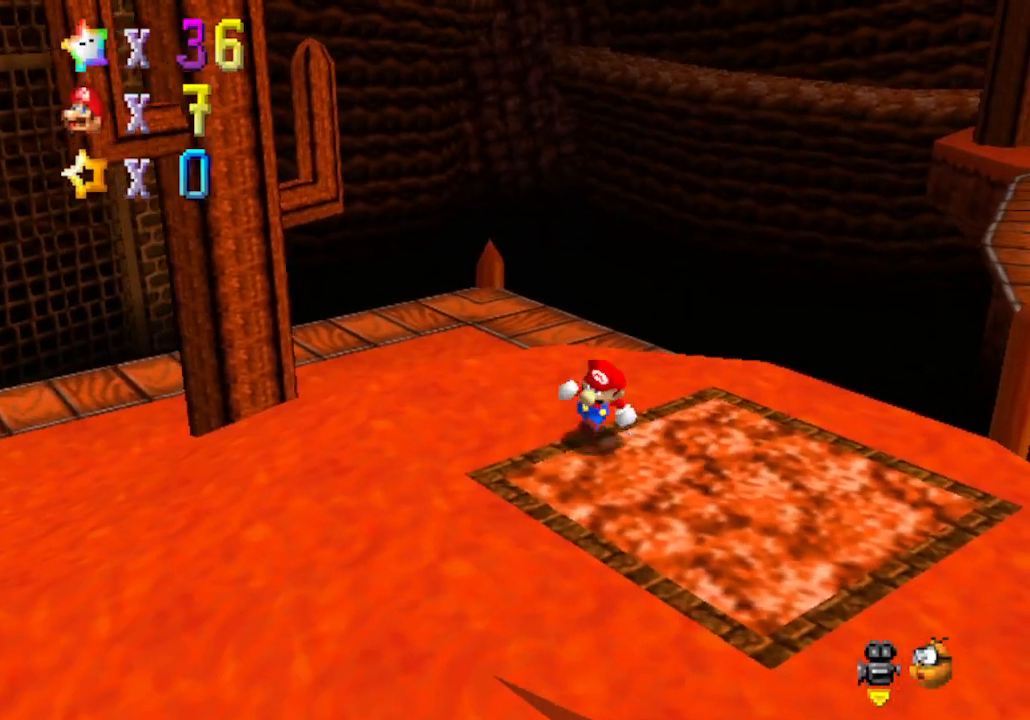
{"buttons": [], "left_stick": "up-left", "events": [[200, "left_stick", "right"], [317, "left_stick", "up"], [383, "left_stick", "up-left"]]}
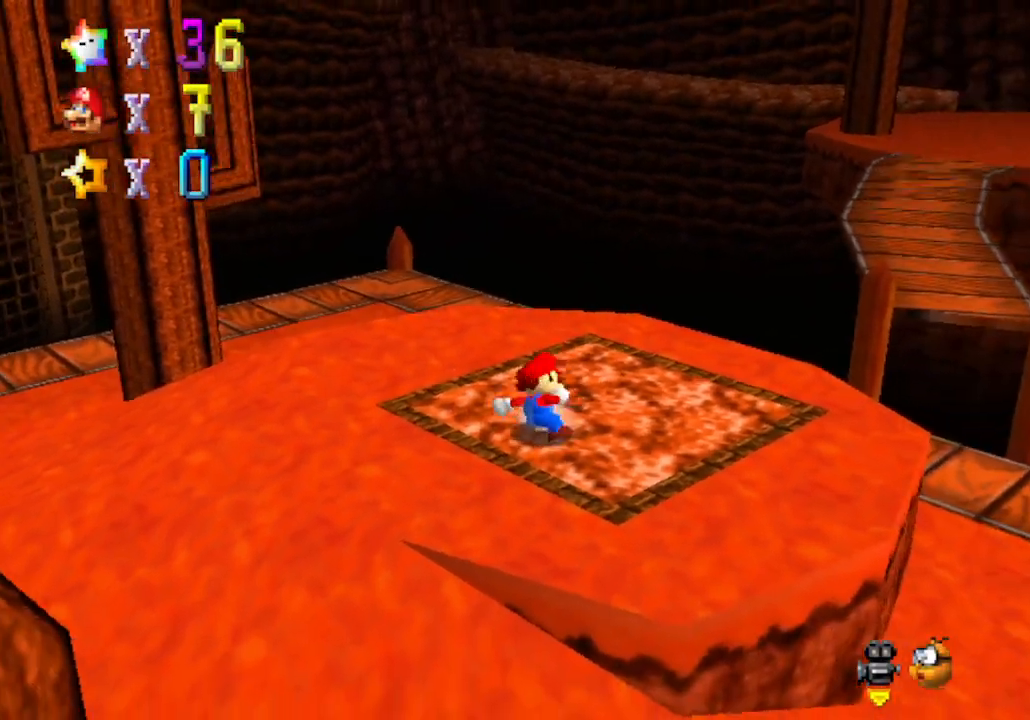
{"buttons": [], "left_stick": "center", "events": [[217, "left_stick", "center"]]}